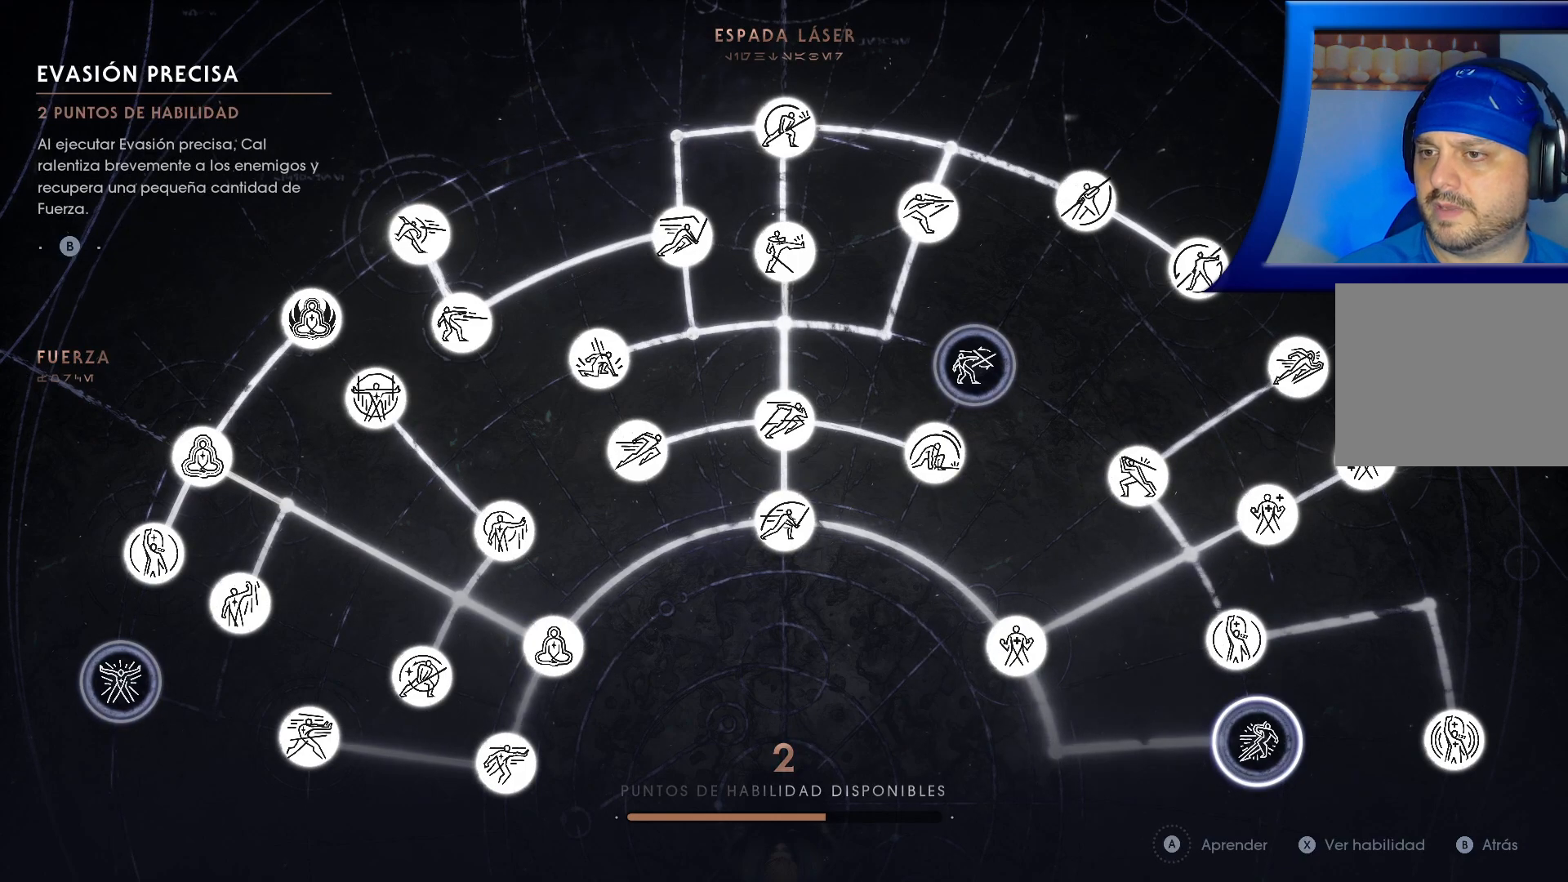
Gameplay with a controller (Xbox layout); each line is a JSON object with the inputs held at the frame after it. "events" lists button and stick changes between this image and that frame as [ms after this image, input, new state], when the widget could be followed in between. Not read: HOME.
{"buttons": [], "left_stick": "center", "right_stick": "center", "events": []}
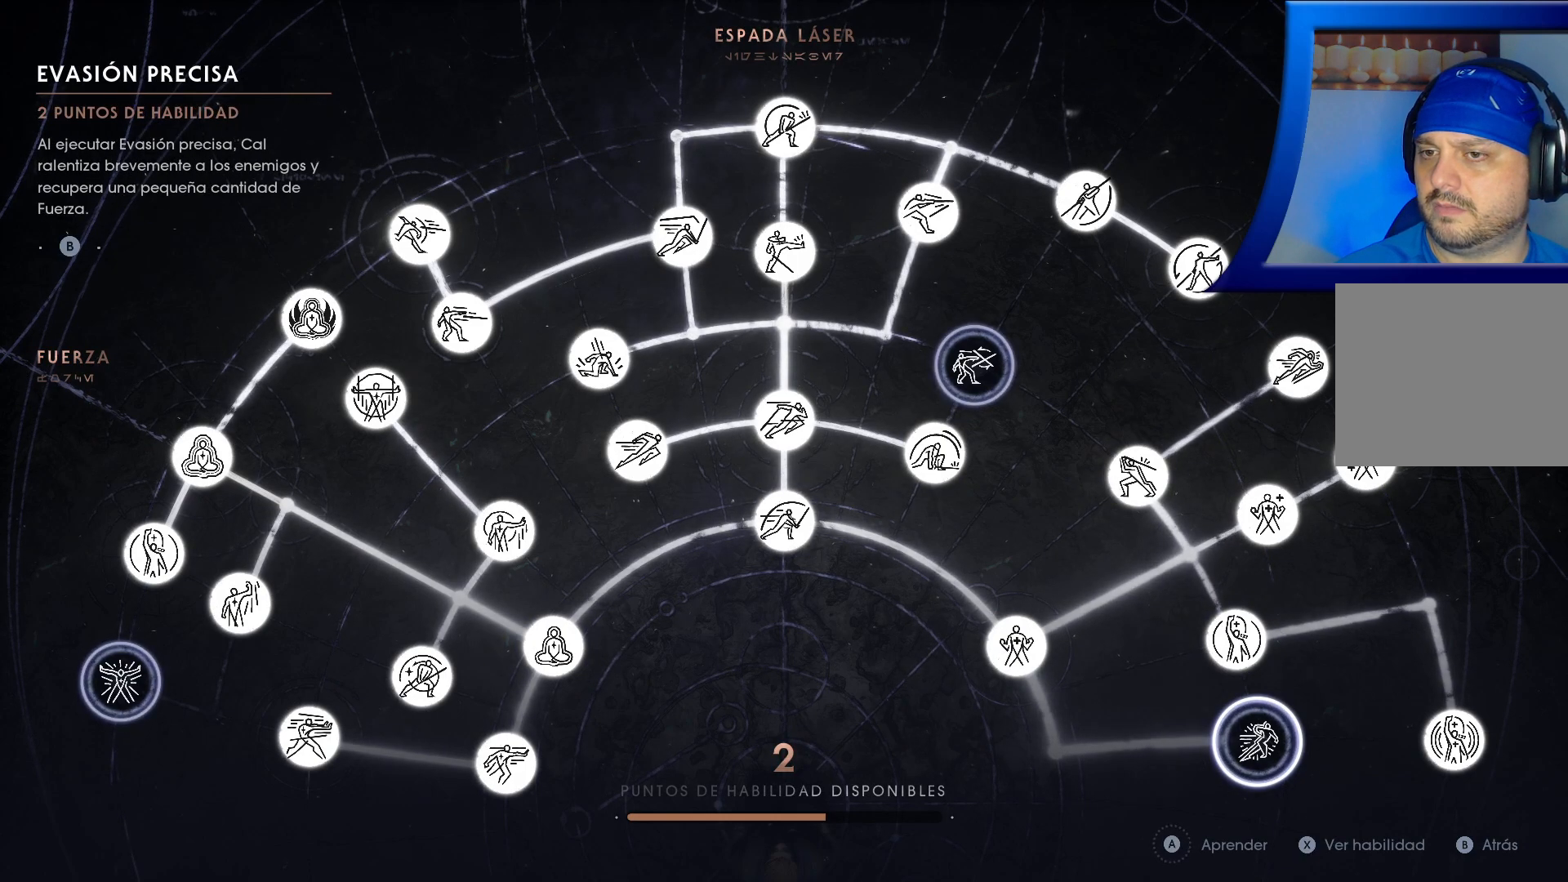
{"buttons": [], "left_stick": "center", "right_stick": "center", "events": []}
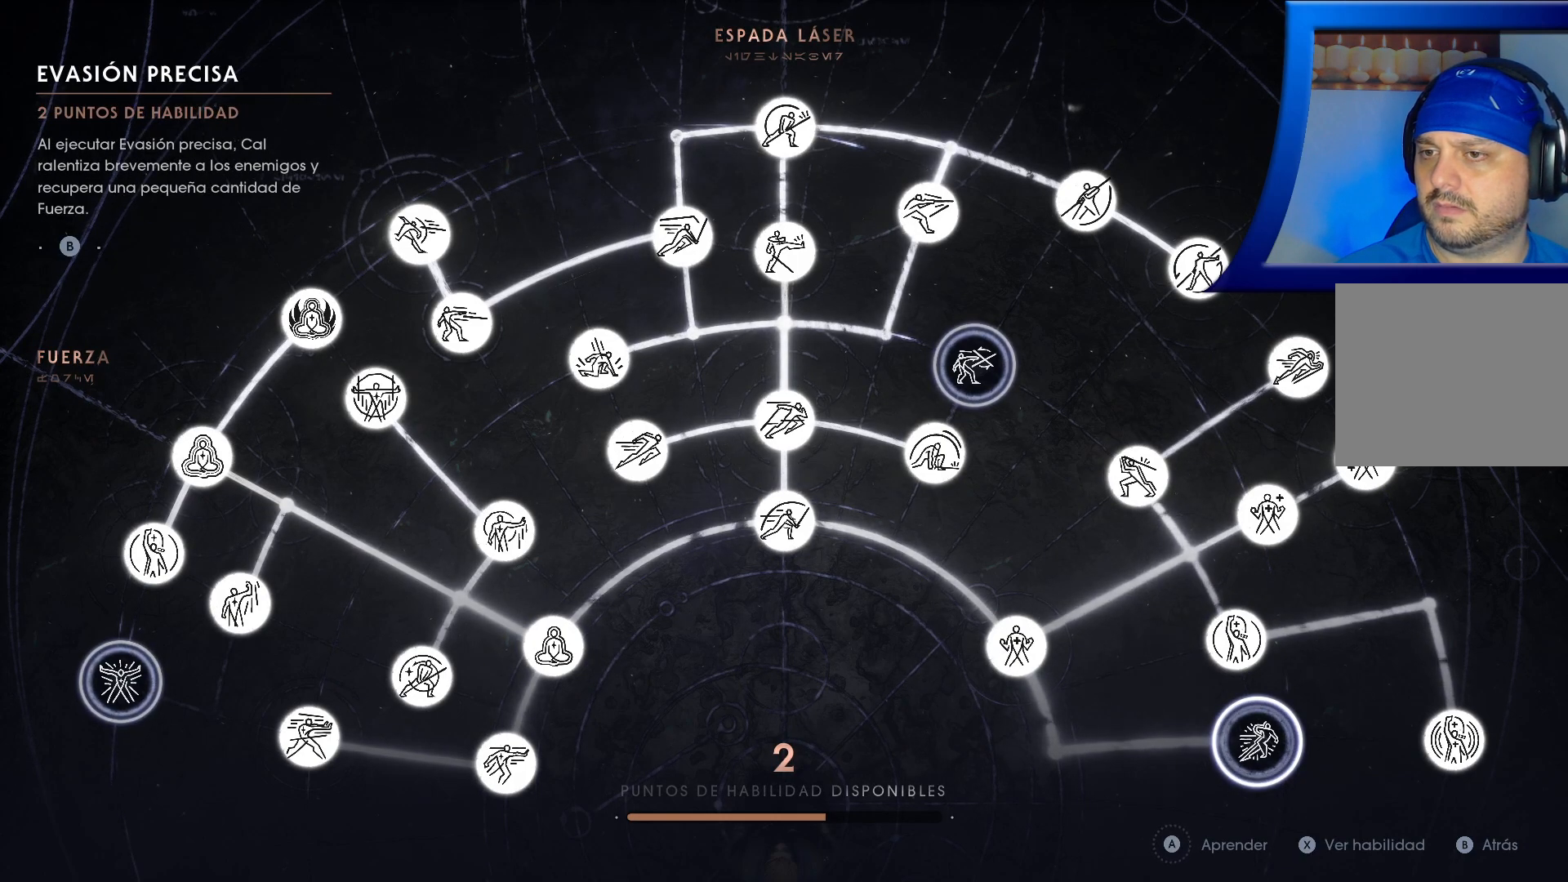
{"buttons": ["A"], "left_stick": "center", "right_stick": "center", "events": [[133, "A", "down"]]}
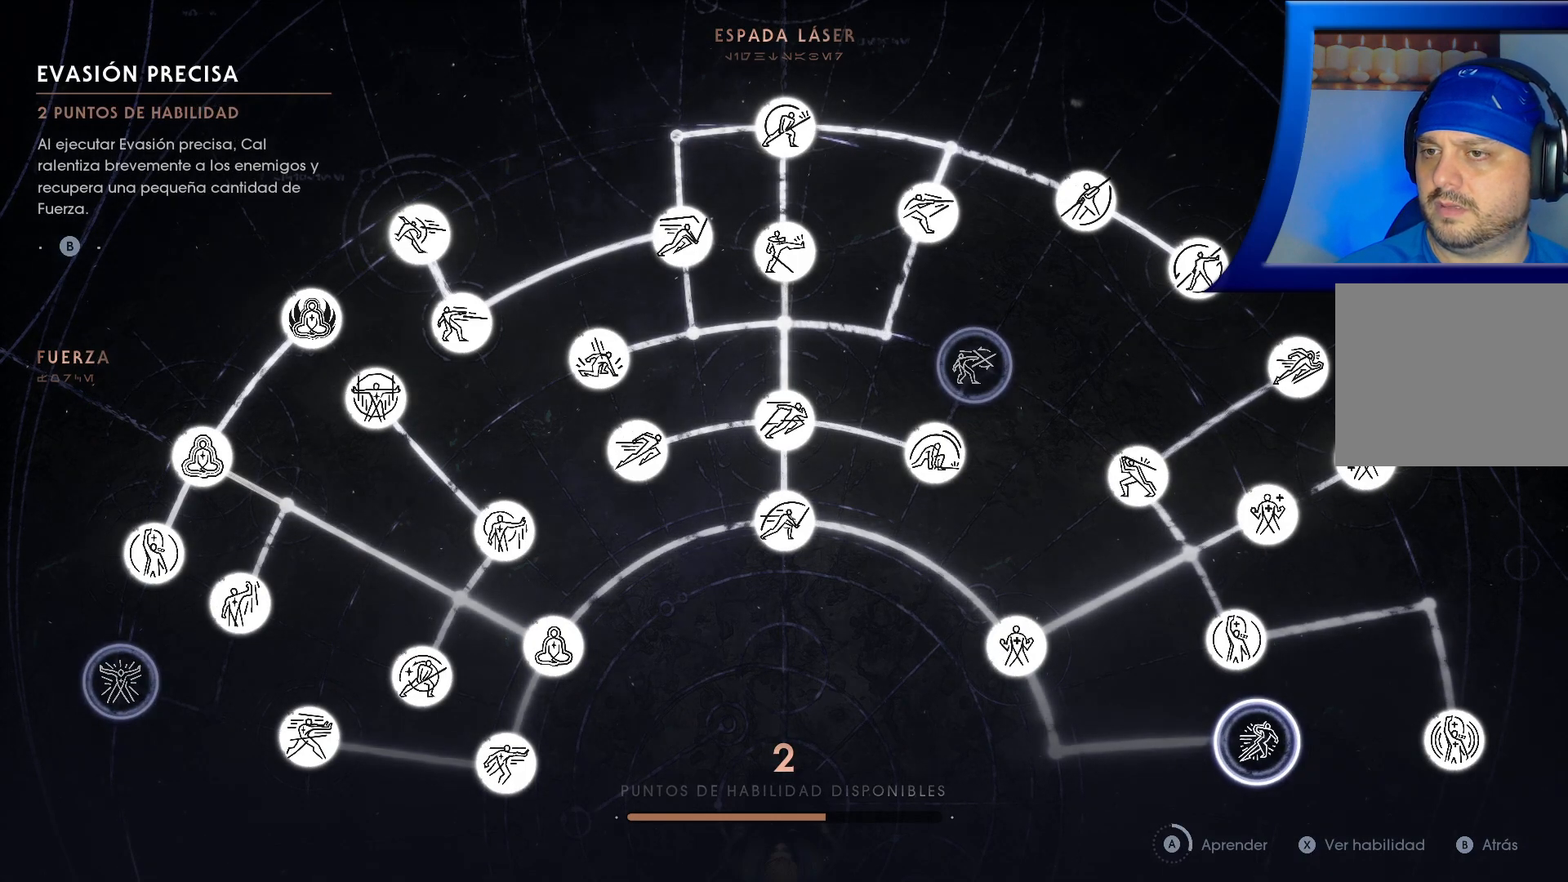
{"buttons": ["A"], "left_stick": "center", "right_stick": "center", "events": []}
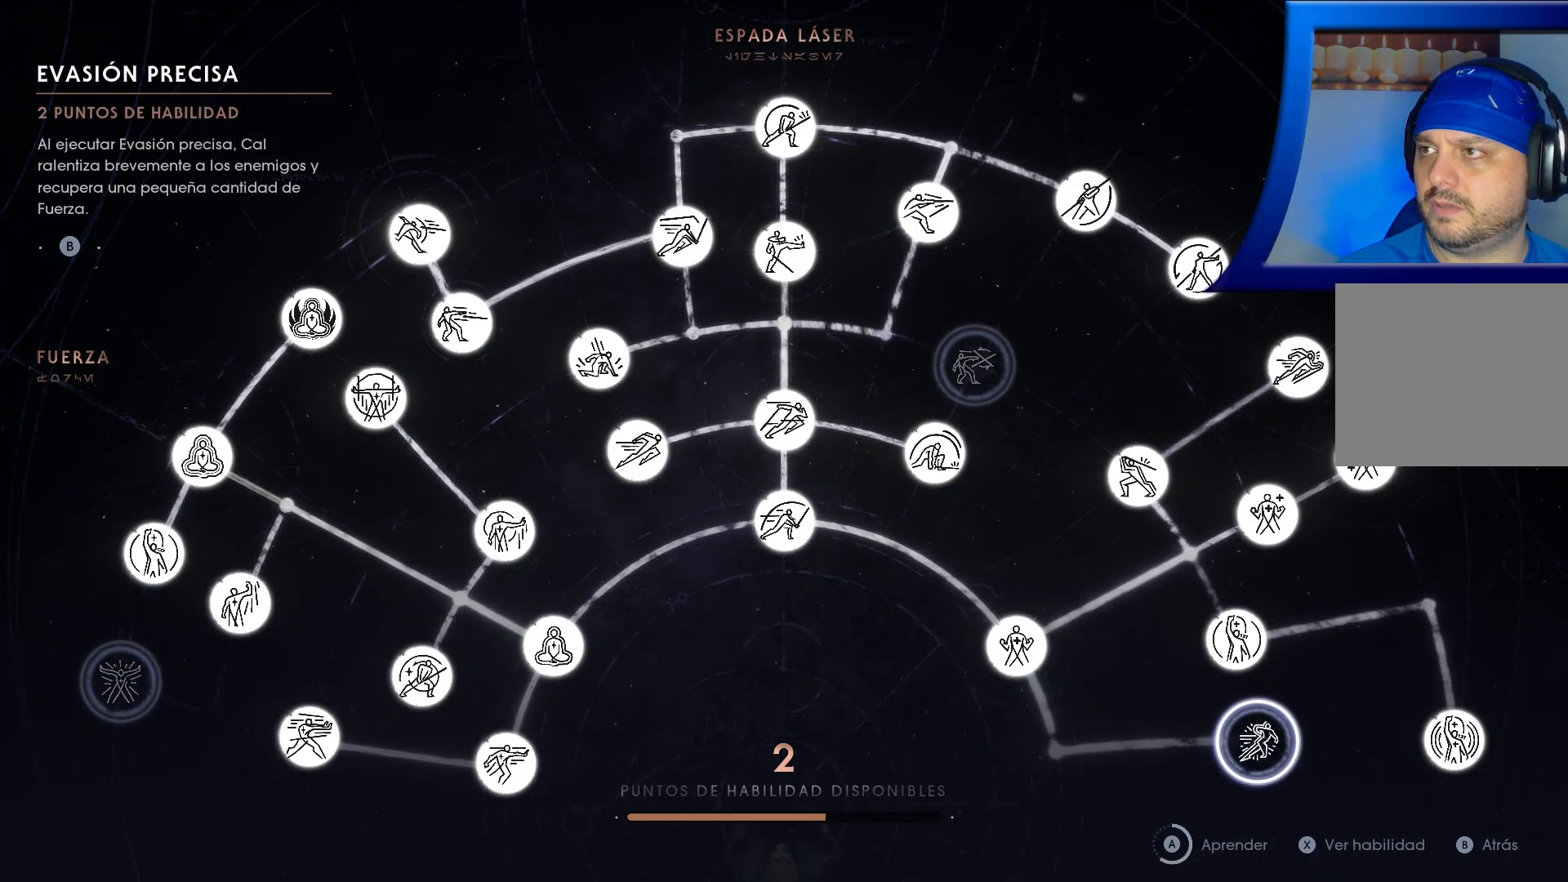
{"buttons": ["A"], "left_stick": "center", "right_stick": "center", "events": []}
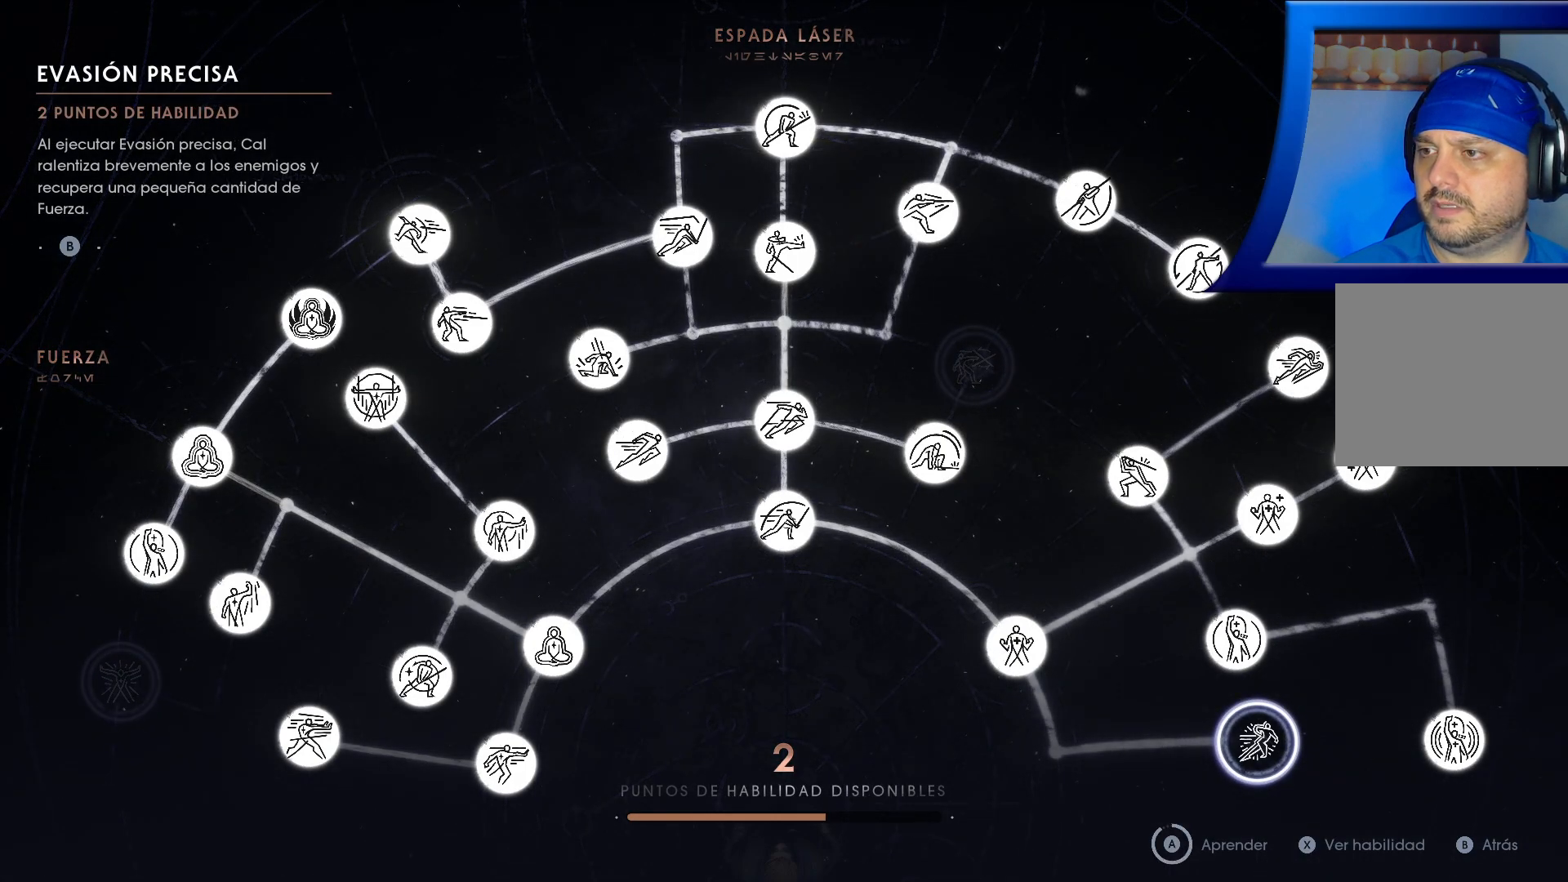
{"buttons": ["A"], "left_stick": "center", "right_stick": "center", "events": []}
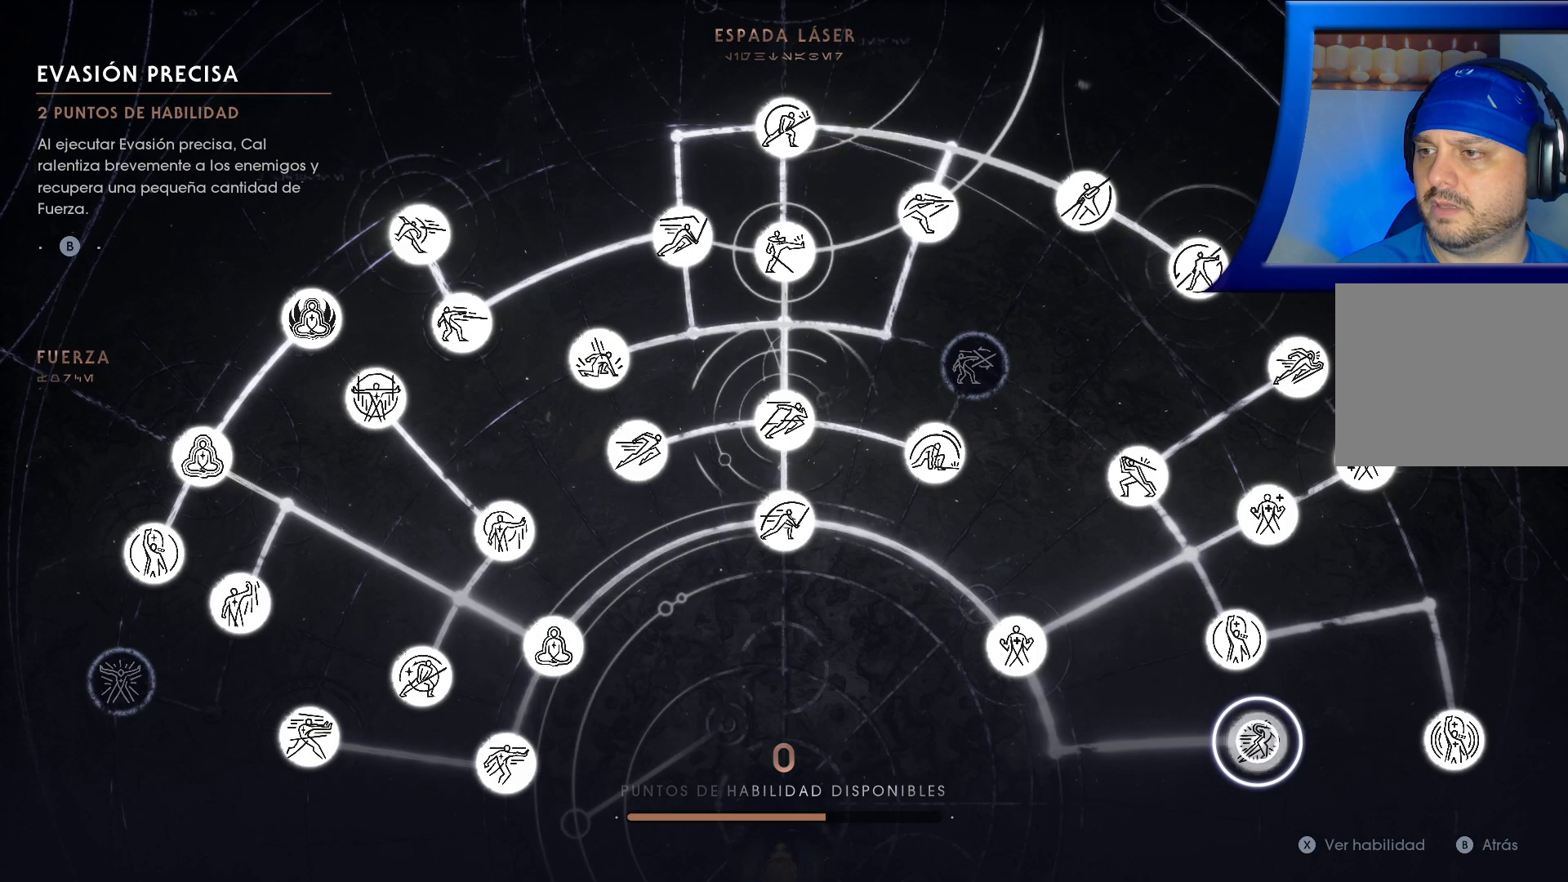
{"buttons": [], "left_stick": "center", "right_stick": "center", "events": [[83, "A", "up"]]}
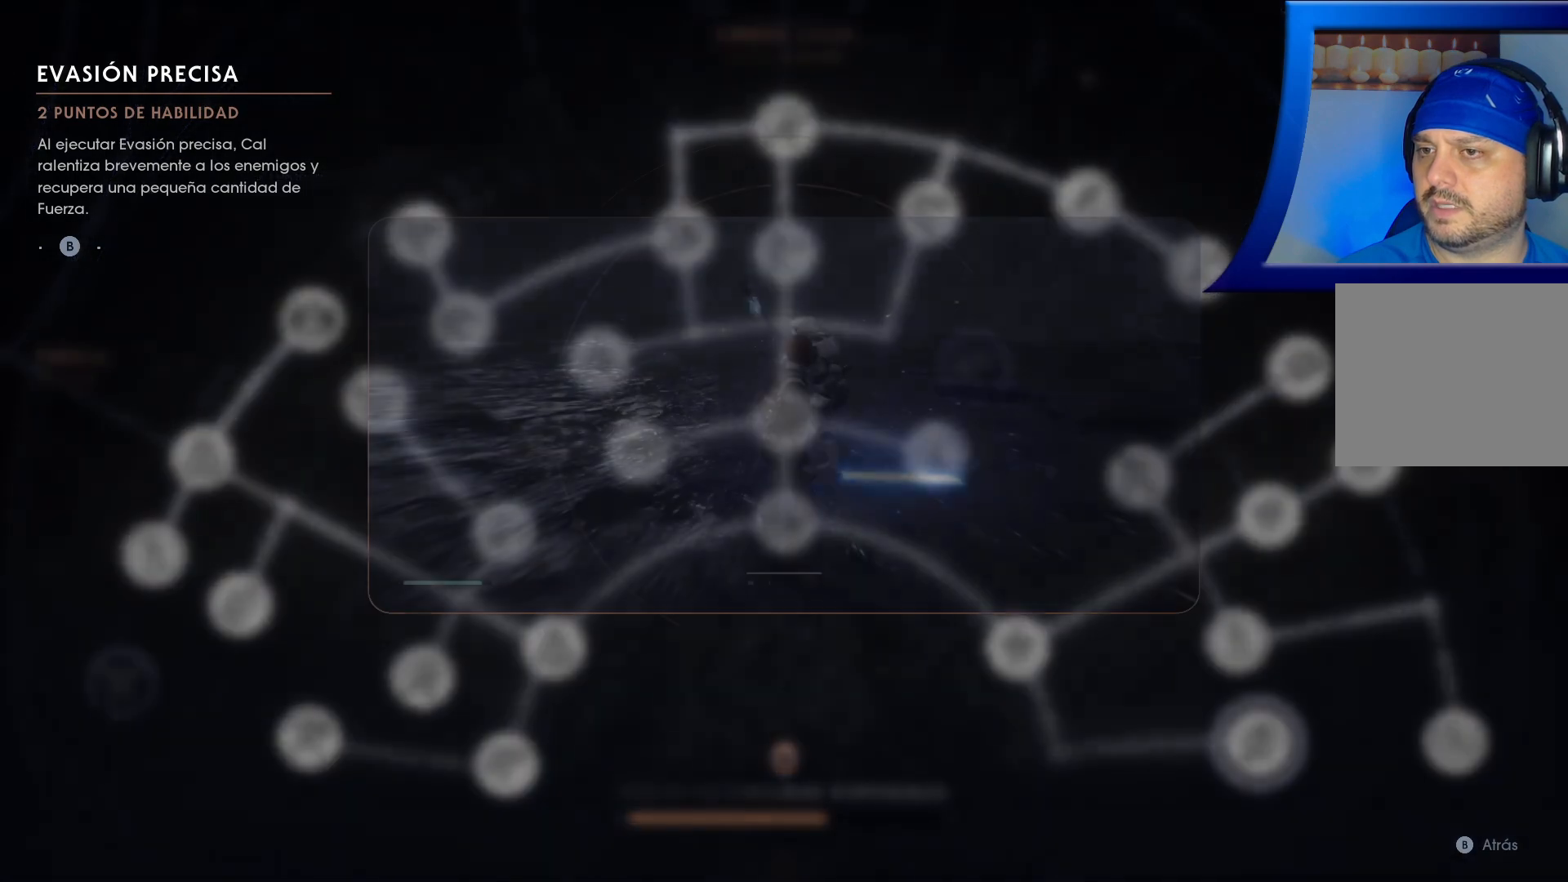
{"buttons": [], "left_stick": "center", "right_stick": "center", "events": []}
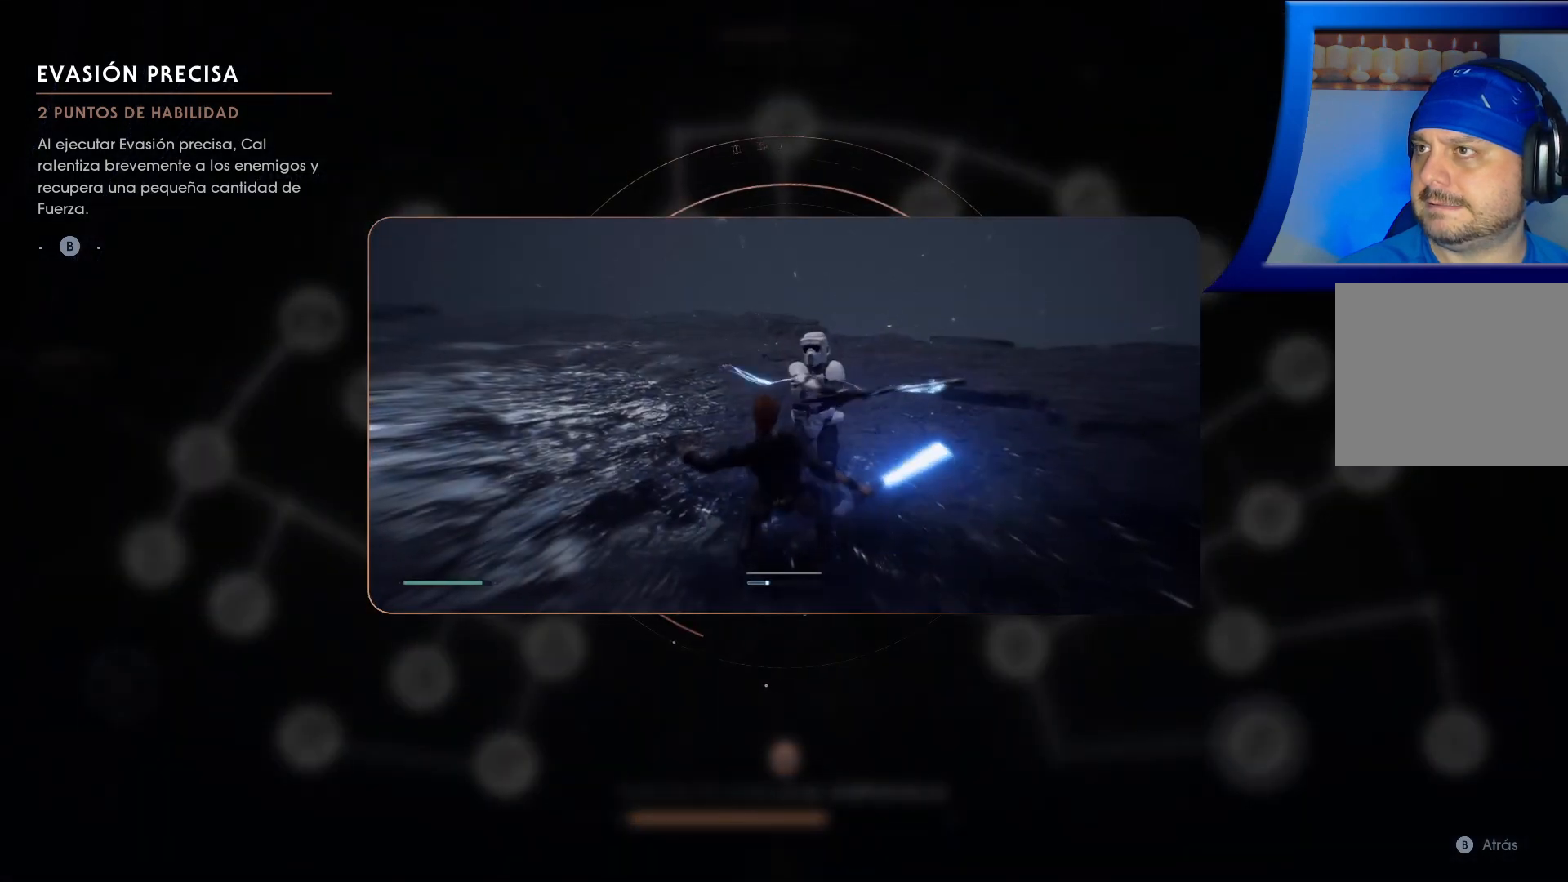
{"buttons": [], "left_stick": "center", "right_stick": "center", "events": []}
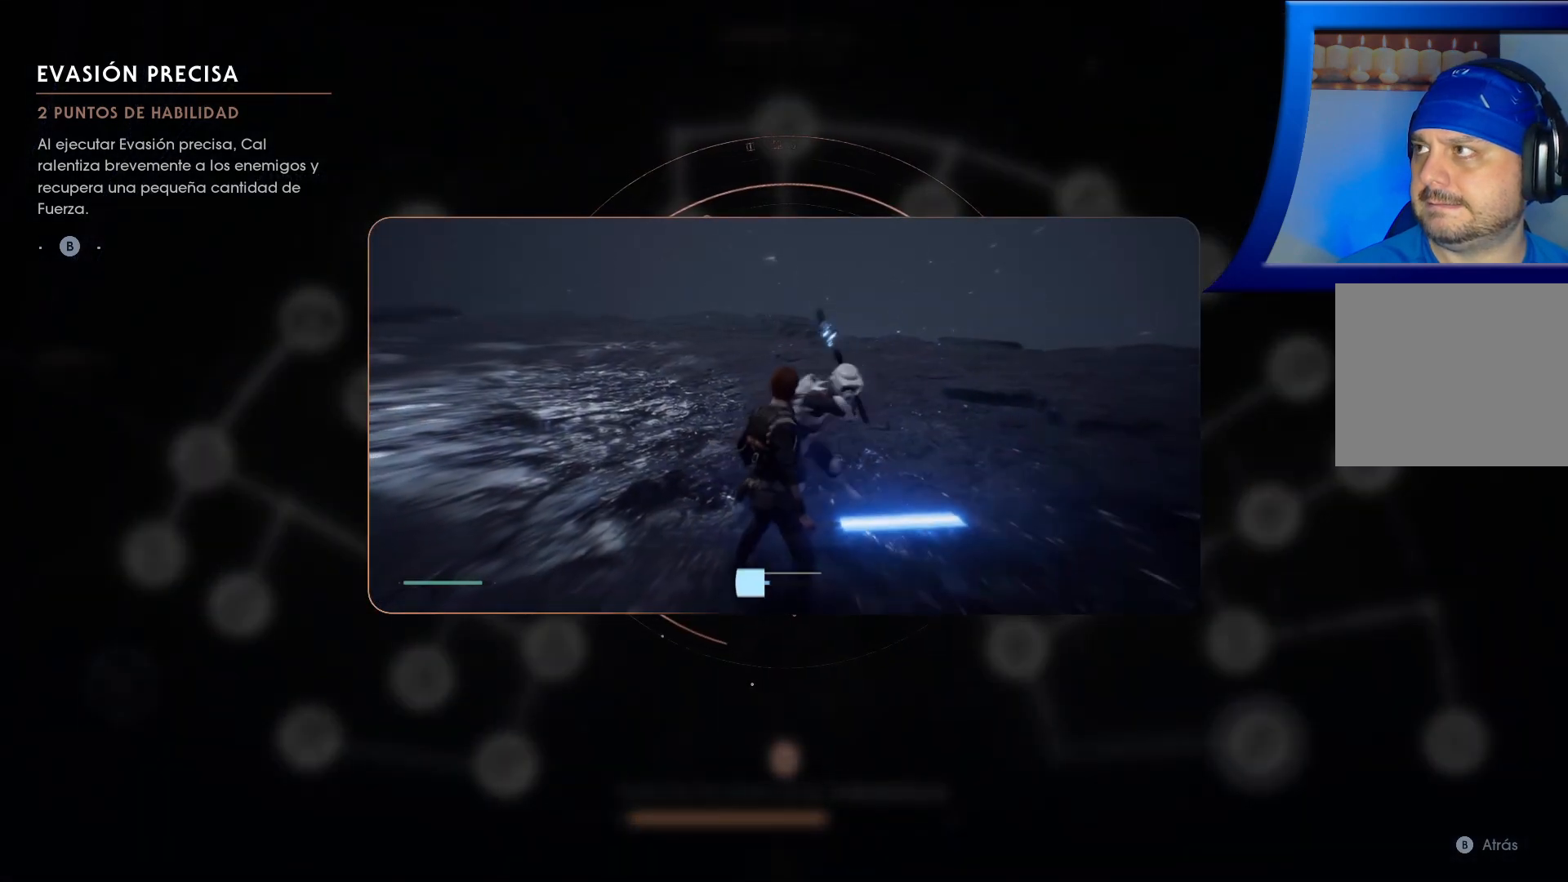
{"buttons": [], "left_stick": "center", "right_stick": "center", "events": []}
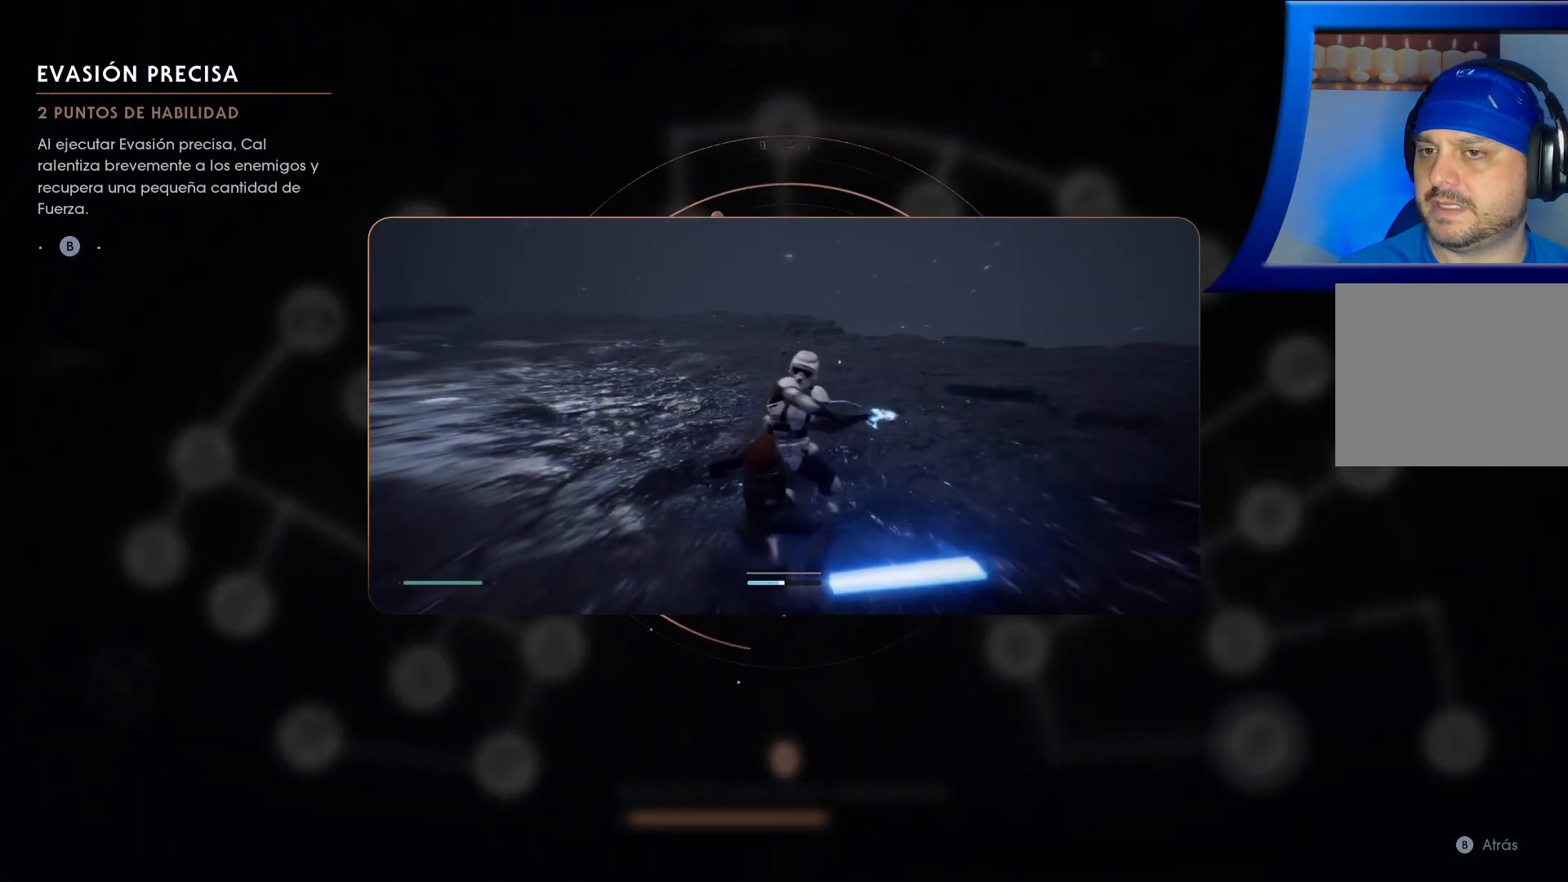
{"buttons": ["B"], "left_stick": "center", "right_stick": "center", "events": [[50, "B", "down"], [200, "B", "up"], [500, "B", "down"]]}
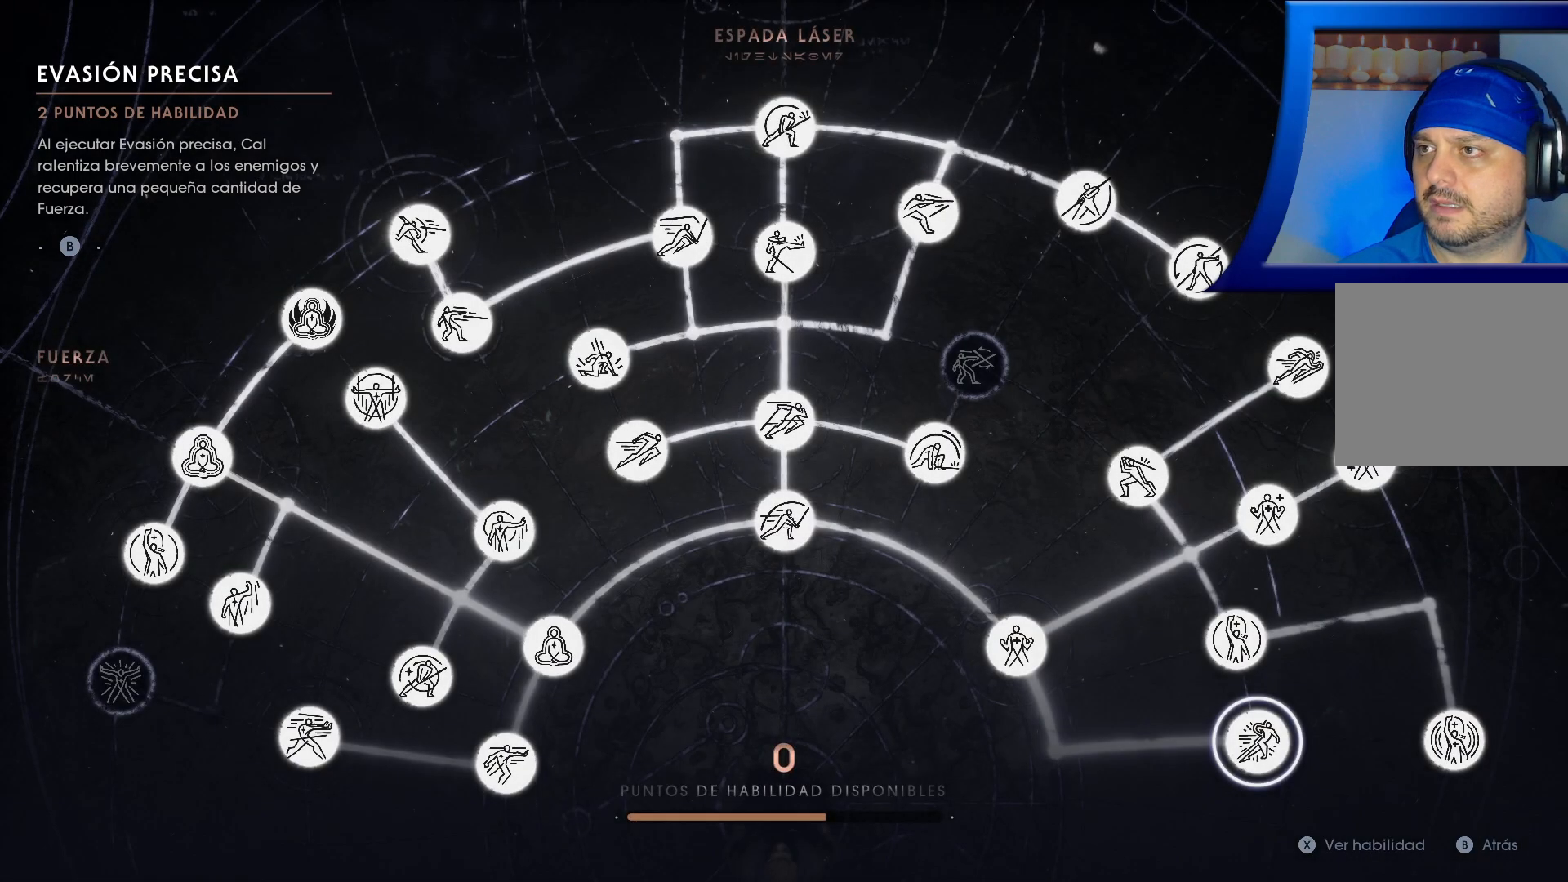
{"buttons": [], "left_stick": "center", "right_stick": "center", "events": [[67, "B", "up"]]}
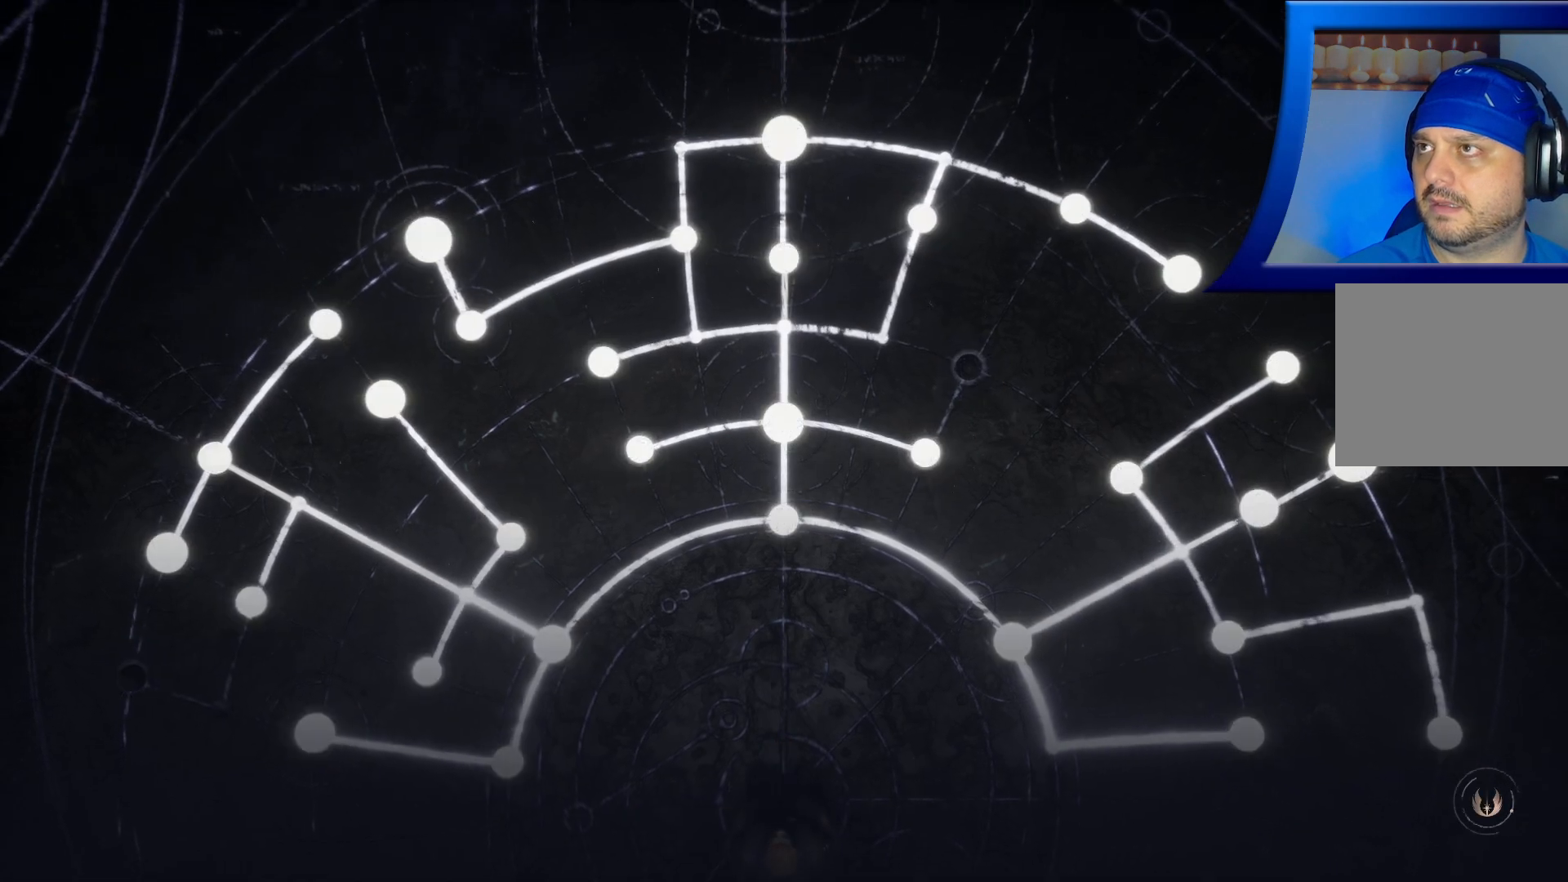
{"buttons": [], "left_stick": "center", "right_stick": "center", "events": []}
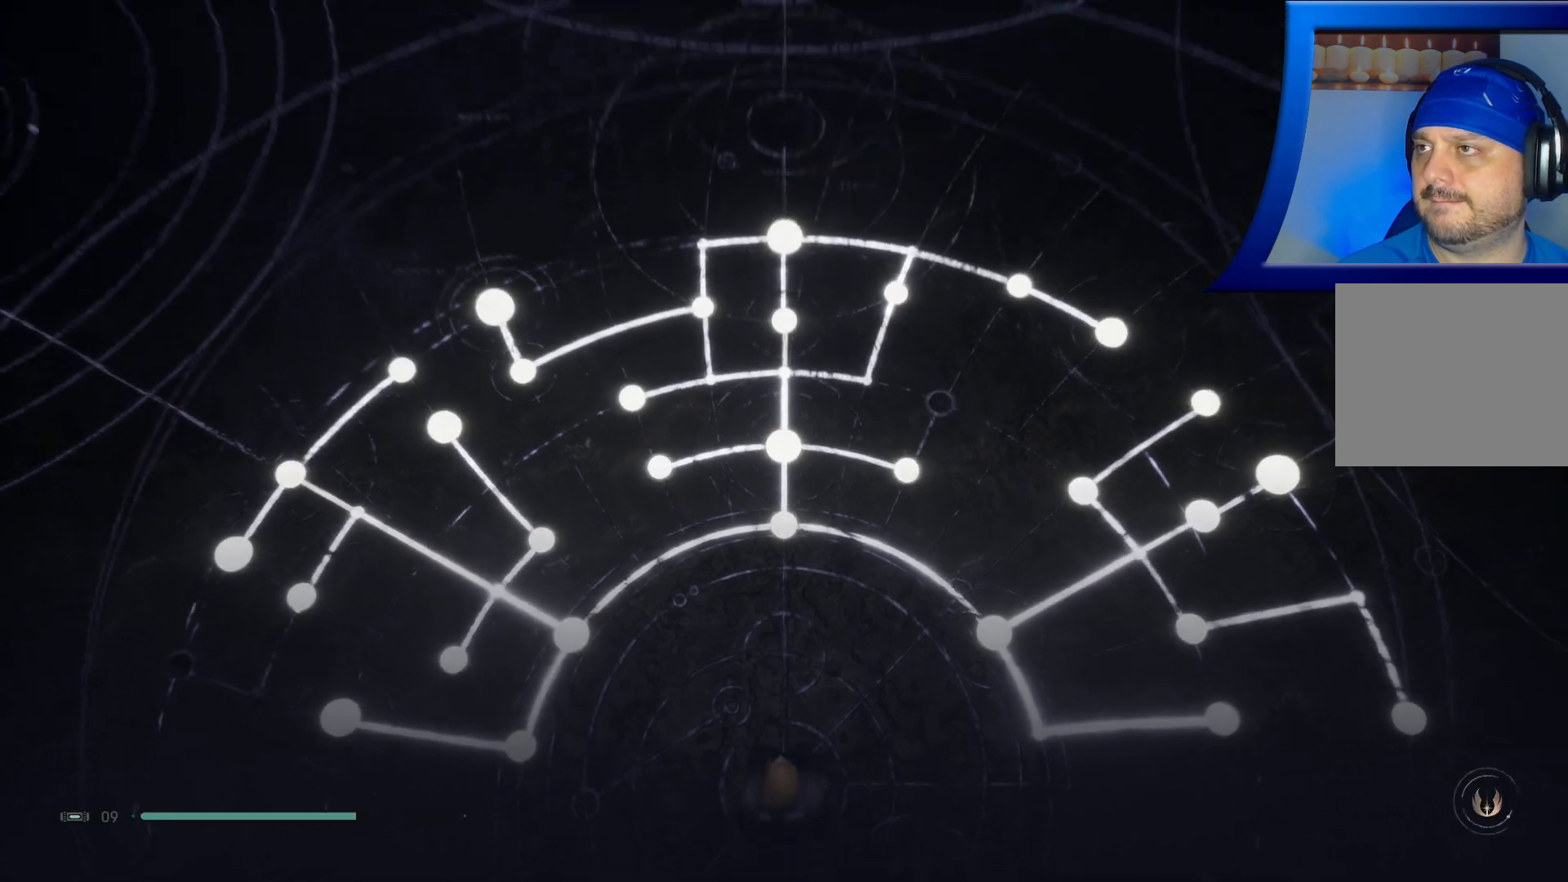
{"buttons": [], "left_stick": "center", "right_stick": "center", "events": []}
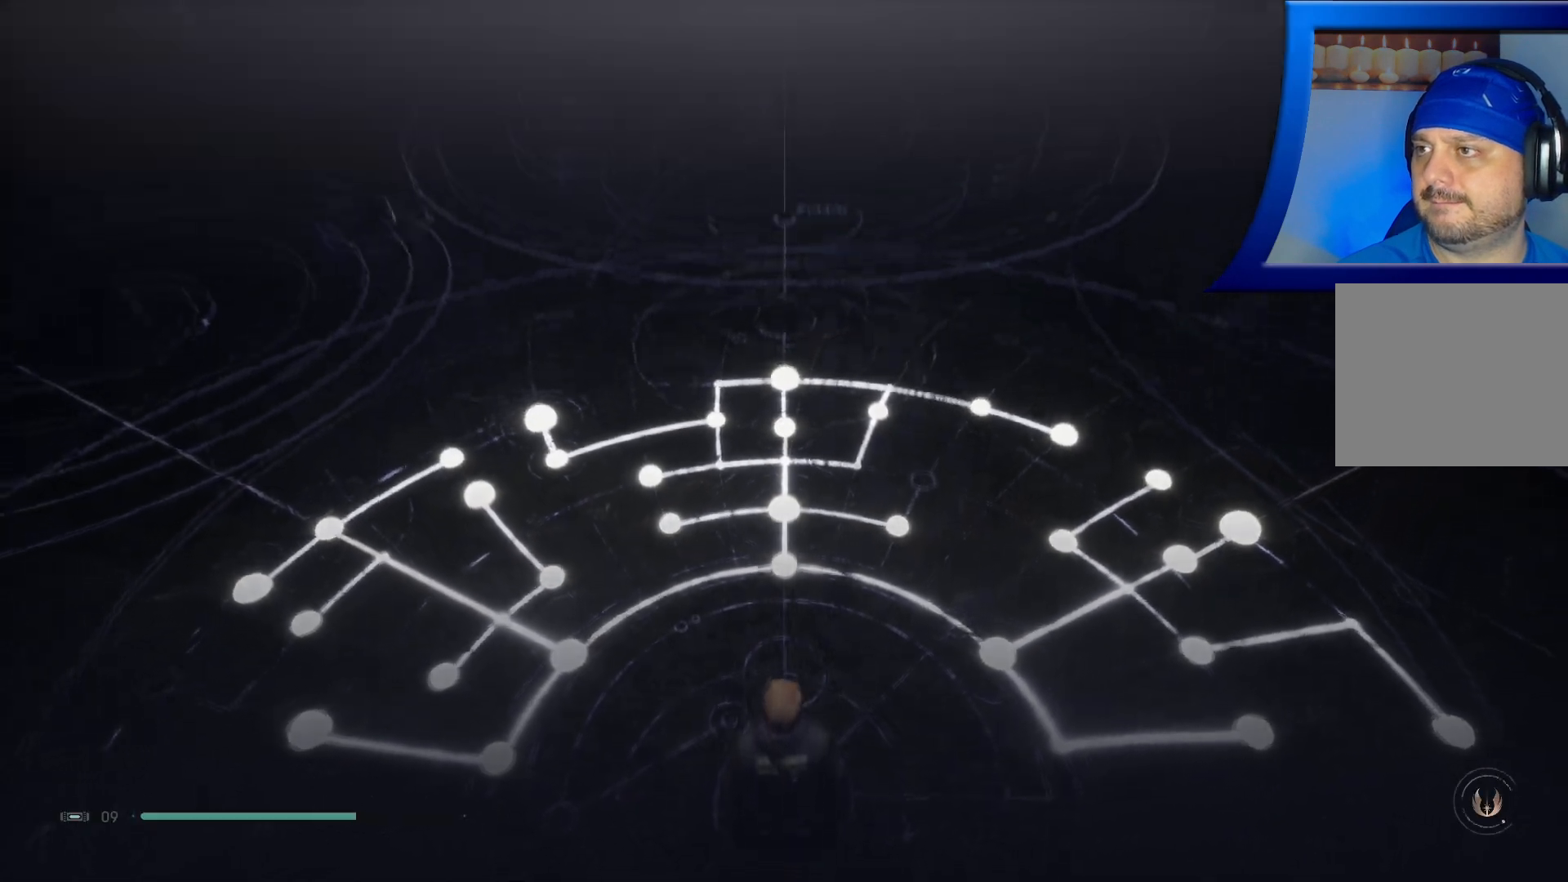
{"buttons": [], "left_stick": "center", "right_stick": "center", "events": []}
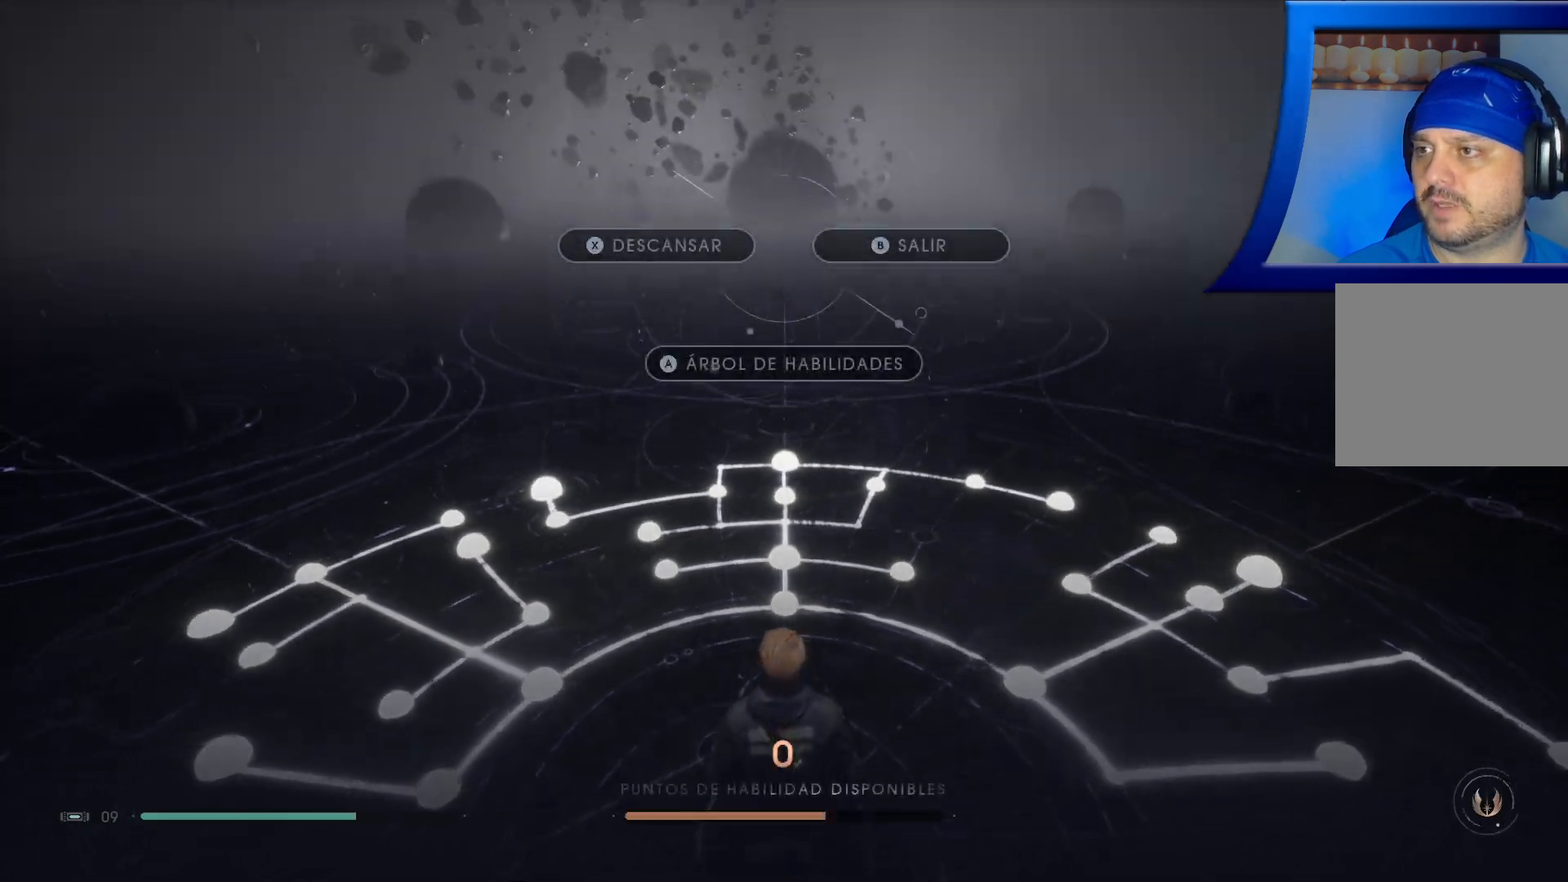
{"buttons": [], "left_stick": "center", "right_stick": "center", "events": []}
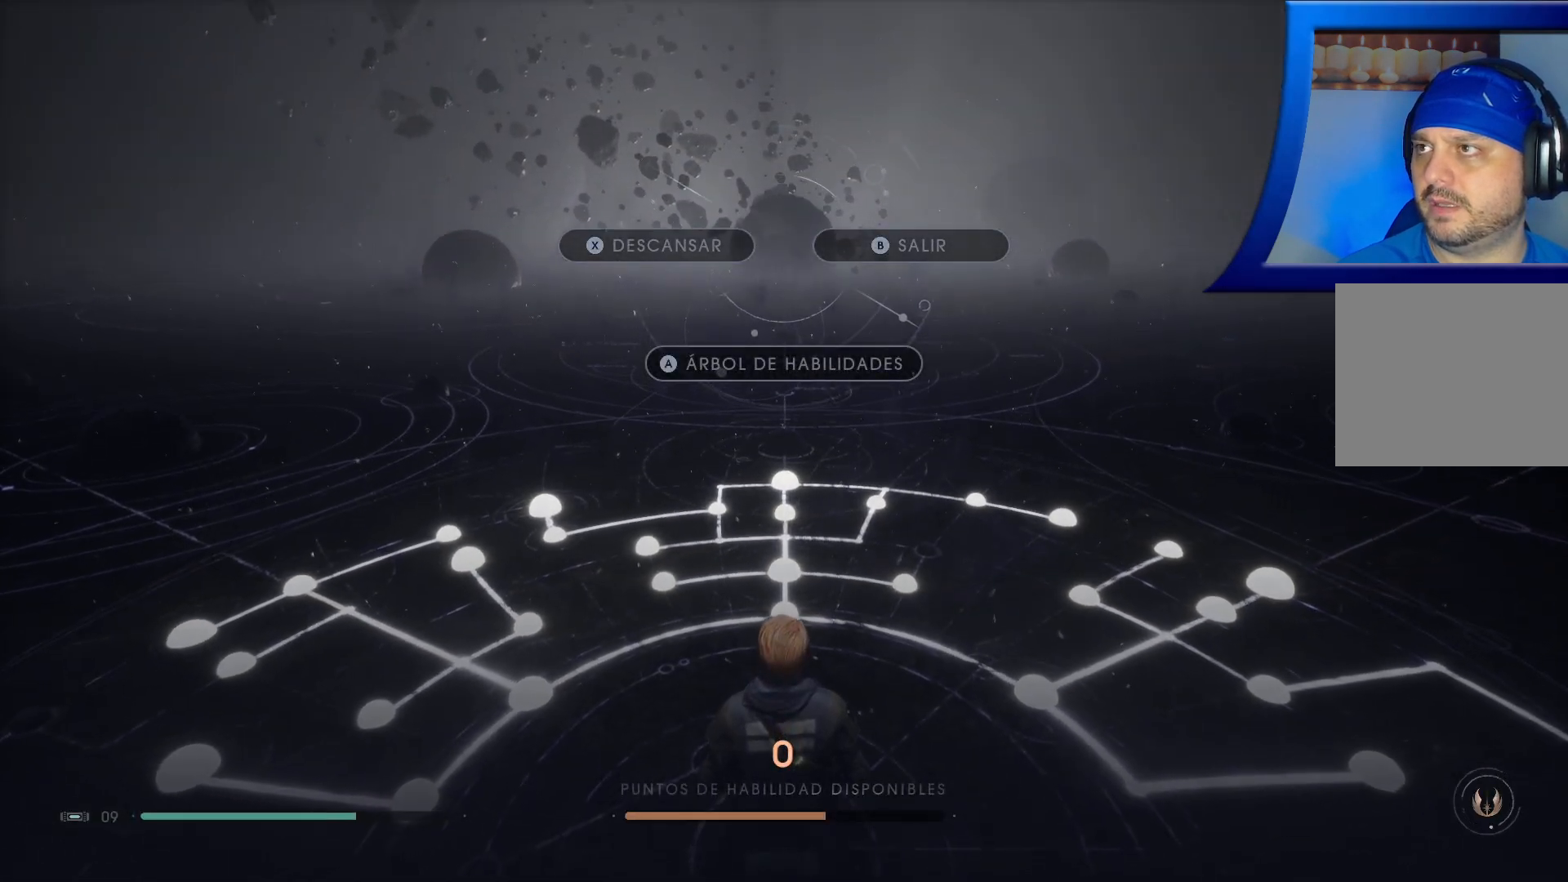
{"buttons": [], "left_stick": "center", "right_stick": "center", "events": [[183, "X", "down"], [283, "X", "up"]]}
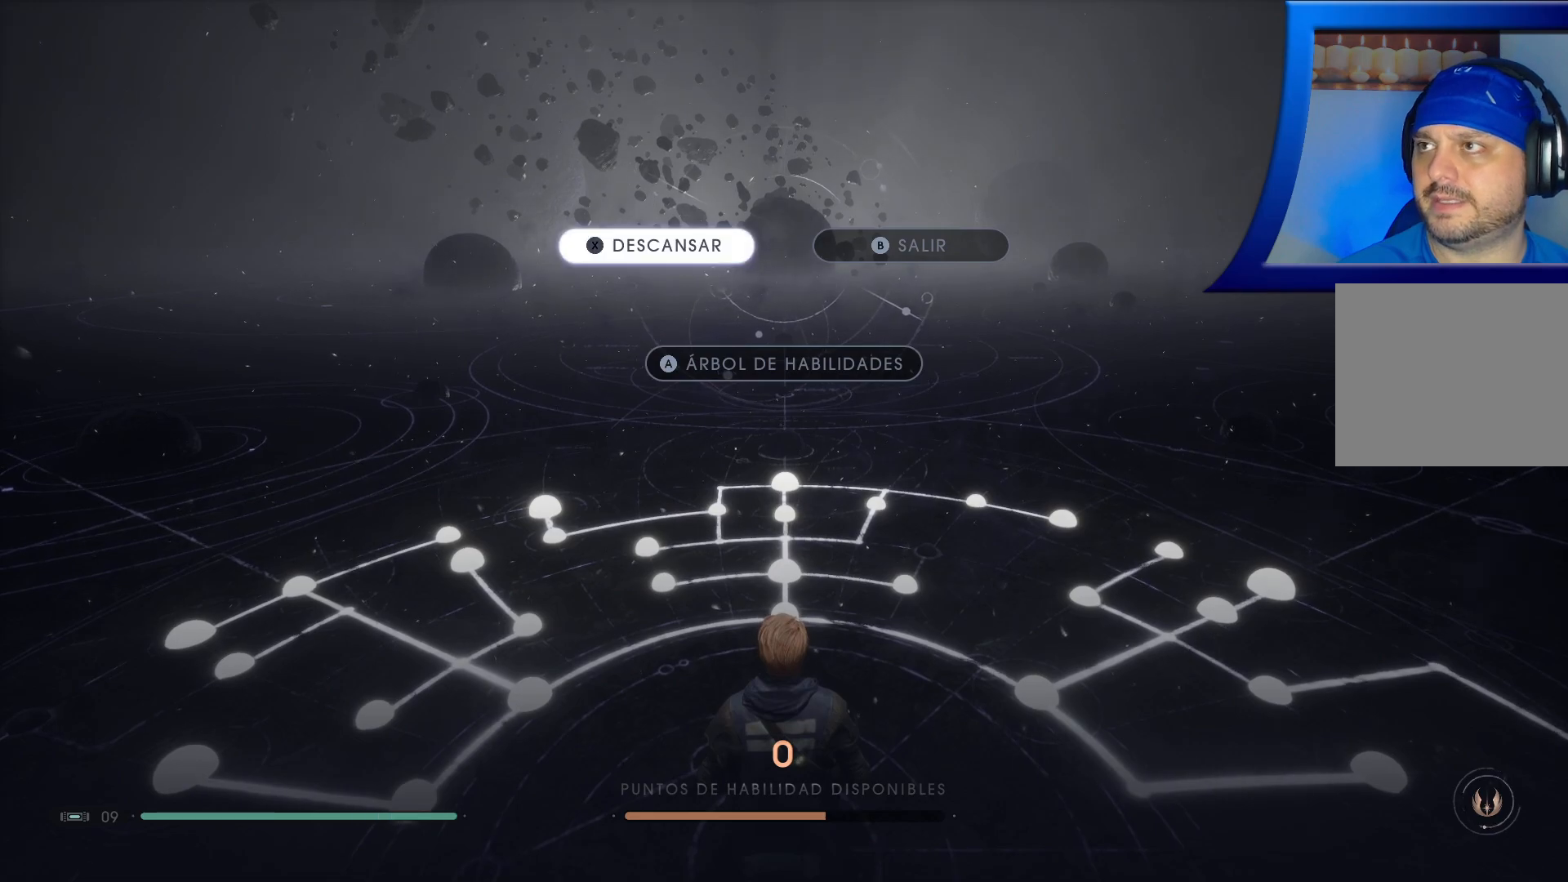
{"buttons": [], "left_stick": "center", "right_stick": "center", "events": []}
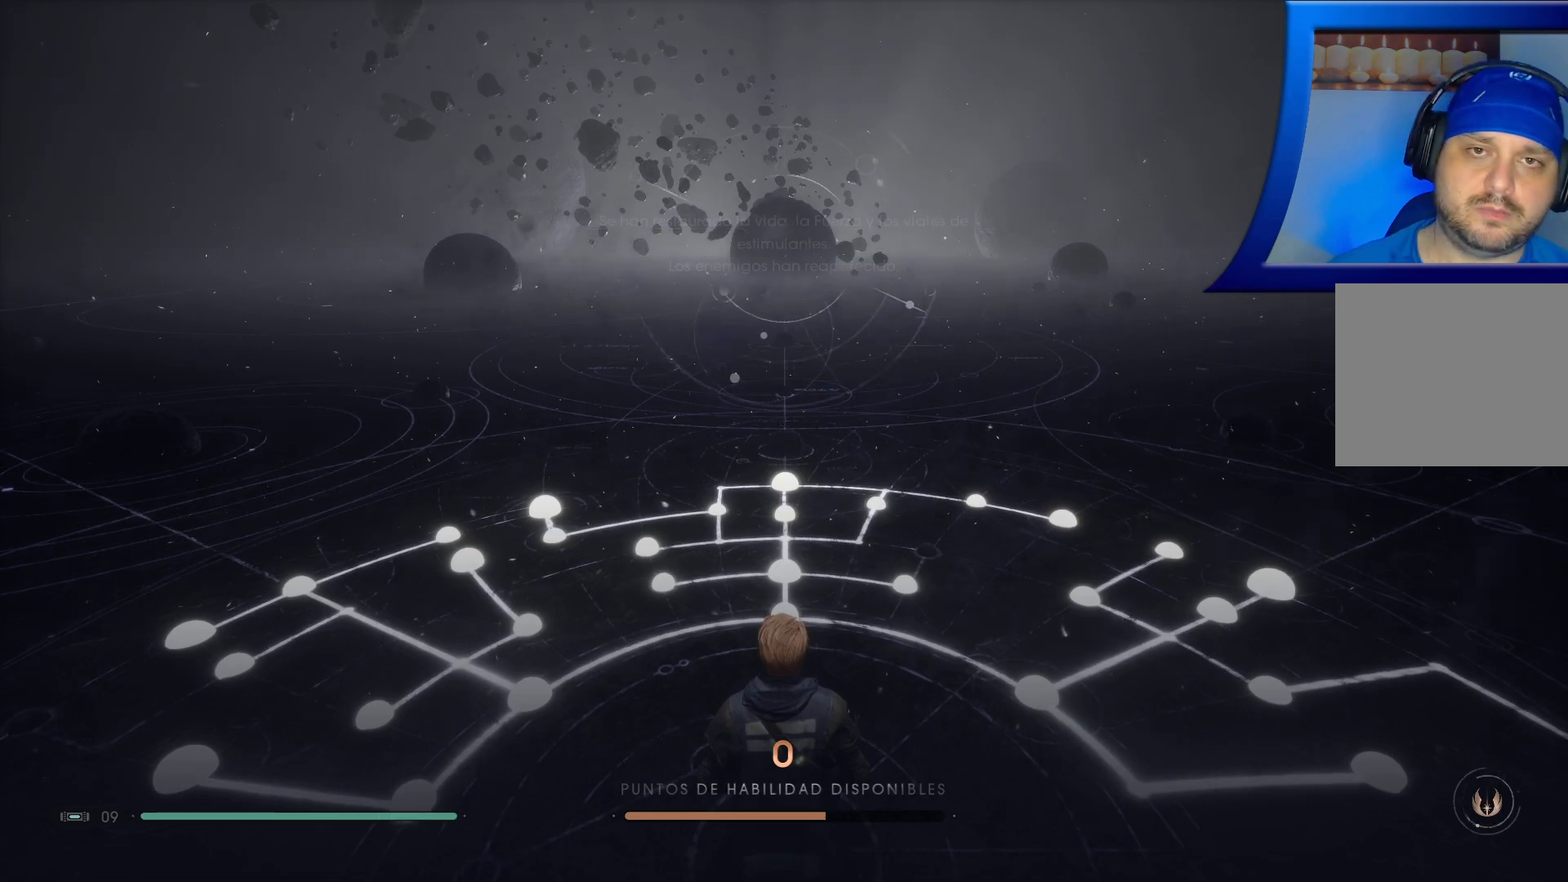
{"buttons": [], "left_stick": "center", "right_stick": "center", "events": []}
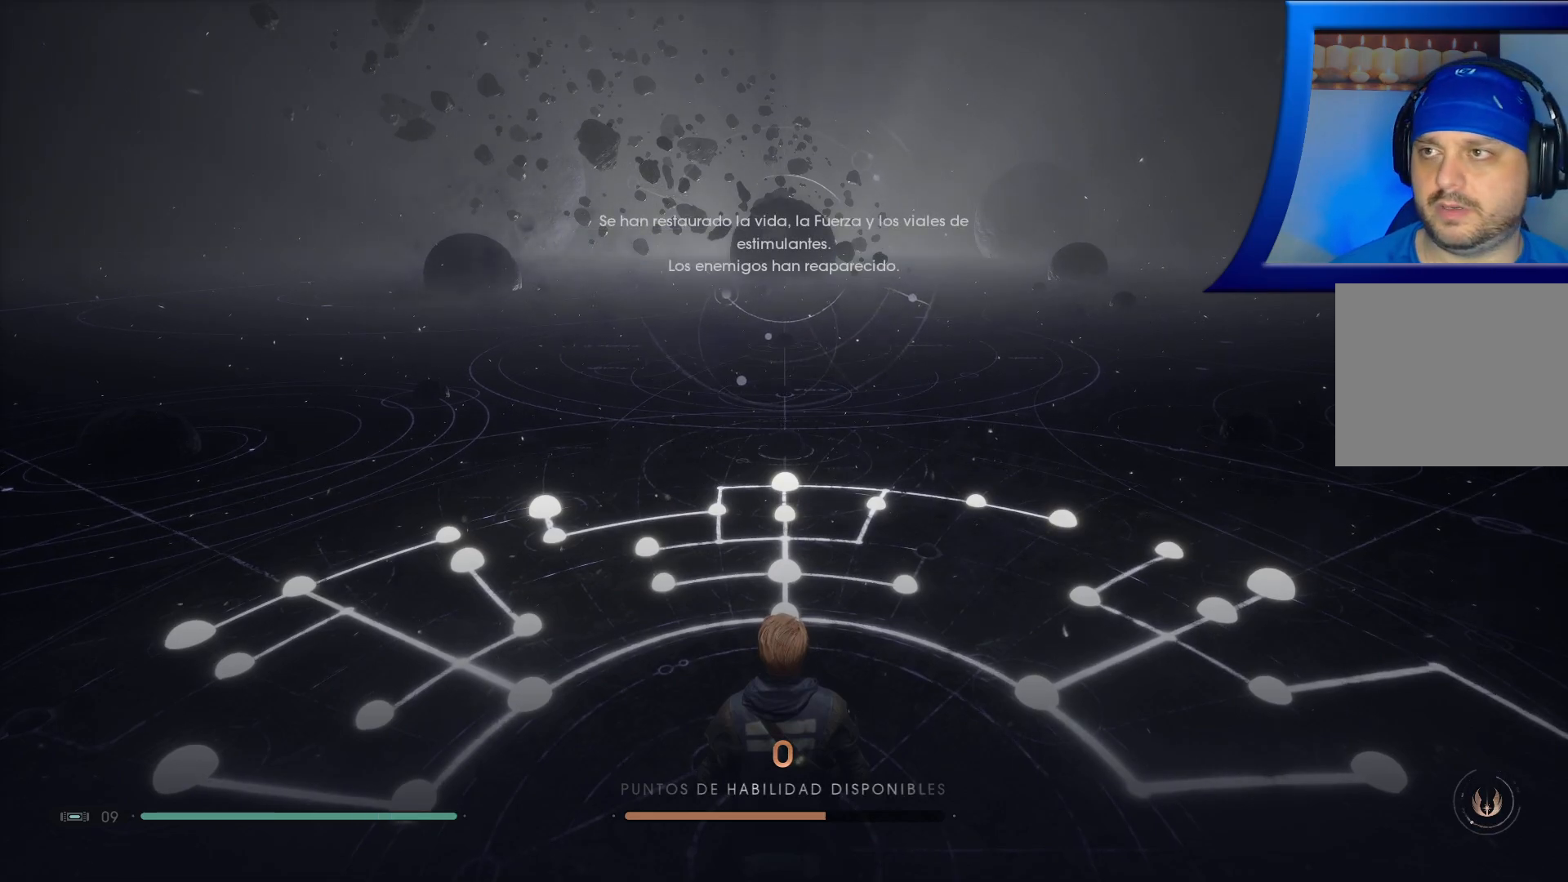
{"buttons": [], "left_stick": "center", "right_stick": "center", "events": []}
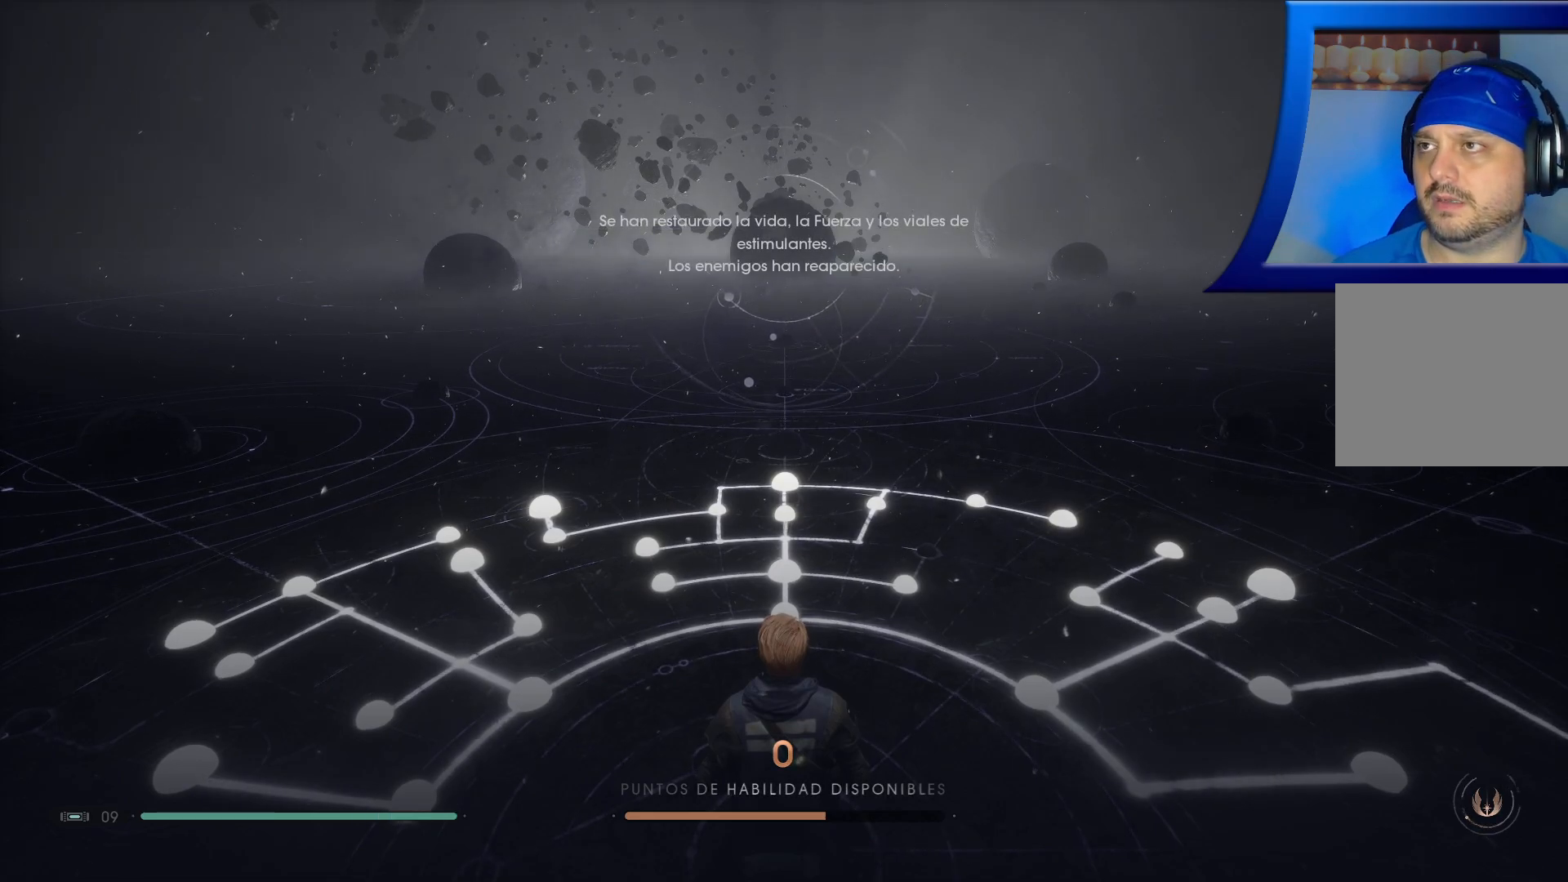
{"buttons": [], "left_stick": "center", "right_stick": "center", "events": [[317, "B", "down"], [433, "B", "up"]]}
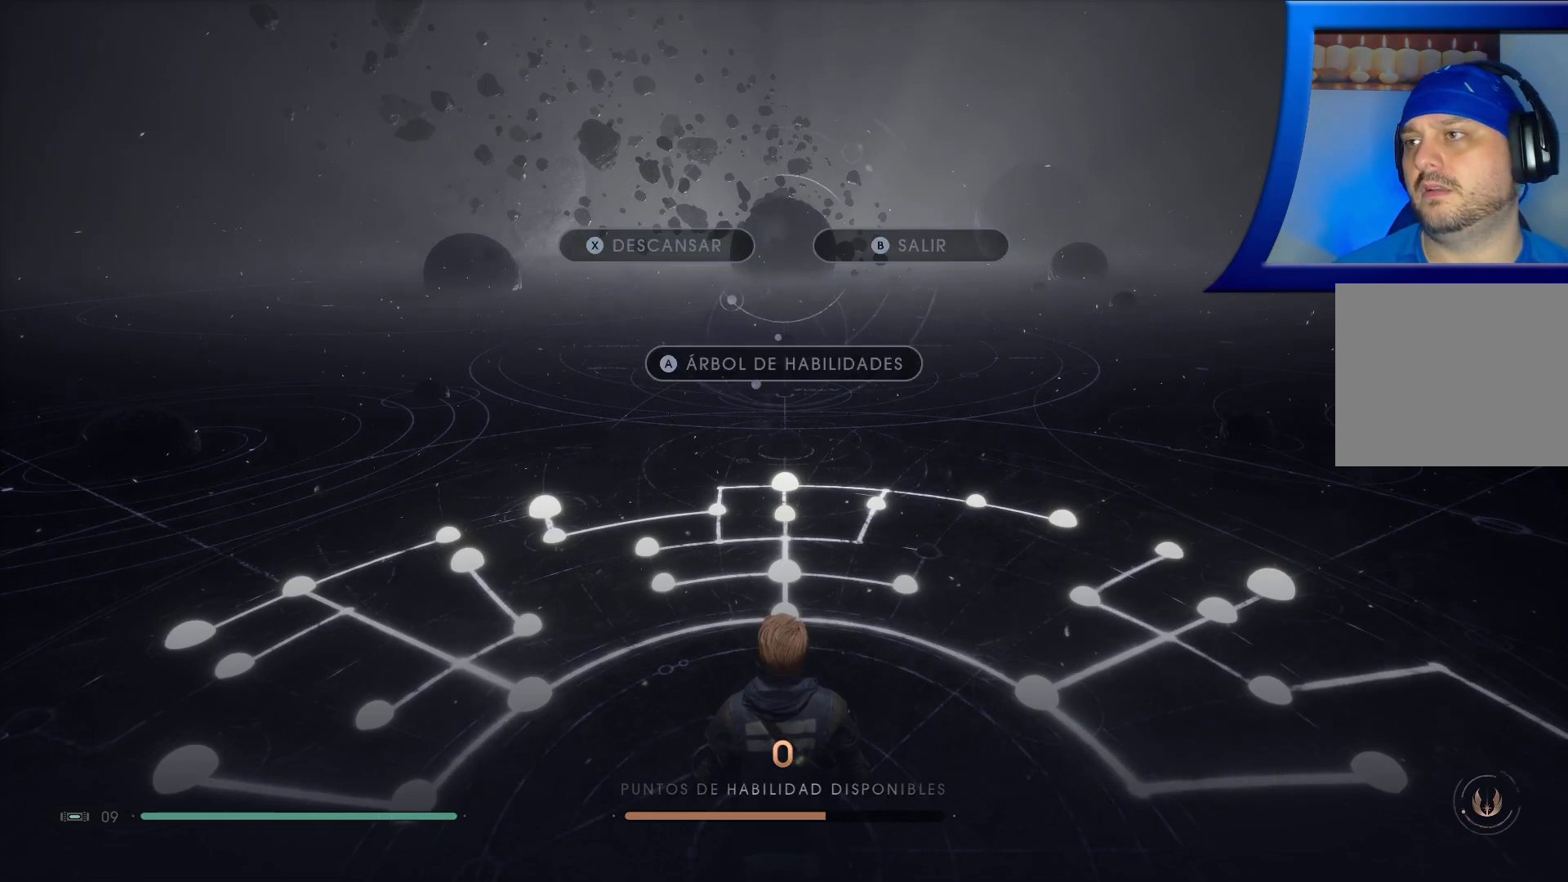
{"buttons": [], "left_stick": "center", "right_stick": "center", "events": [[67, "B", "down"], [200, "B", "up"], [300, "B", "down"], [417, "B", "up"]]}
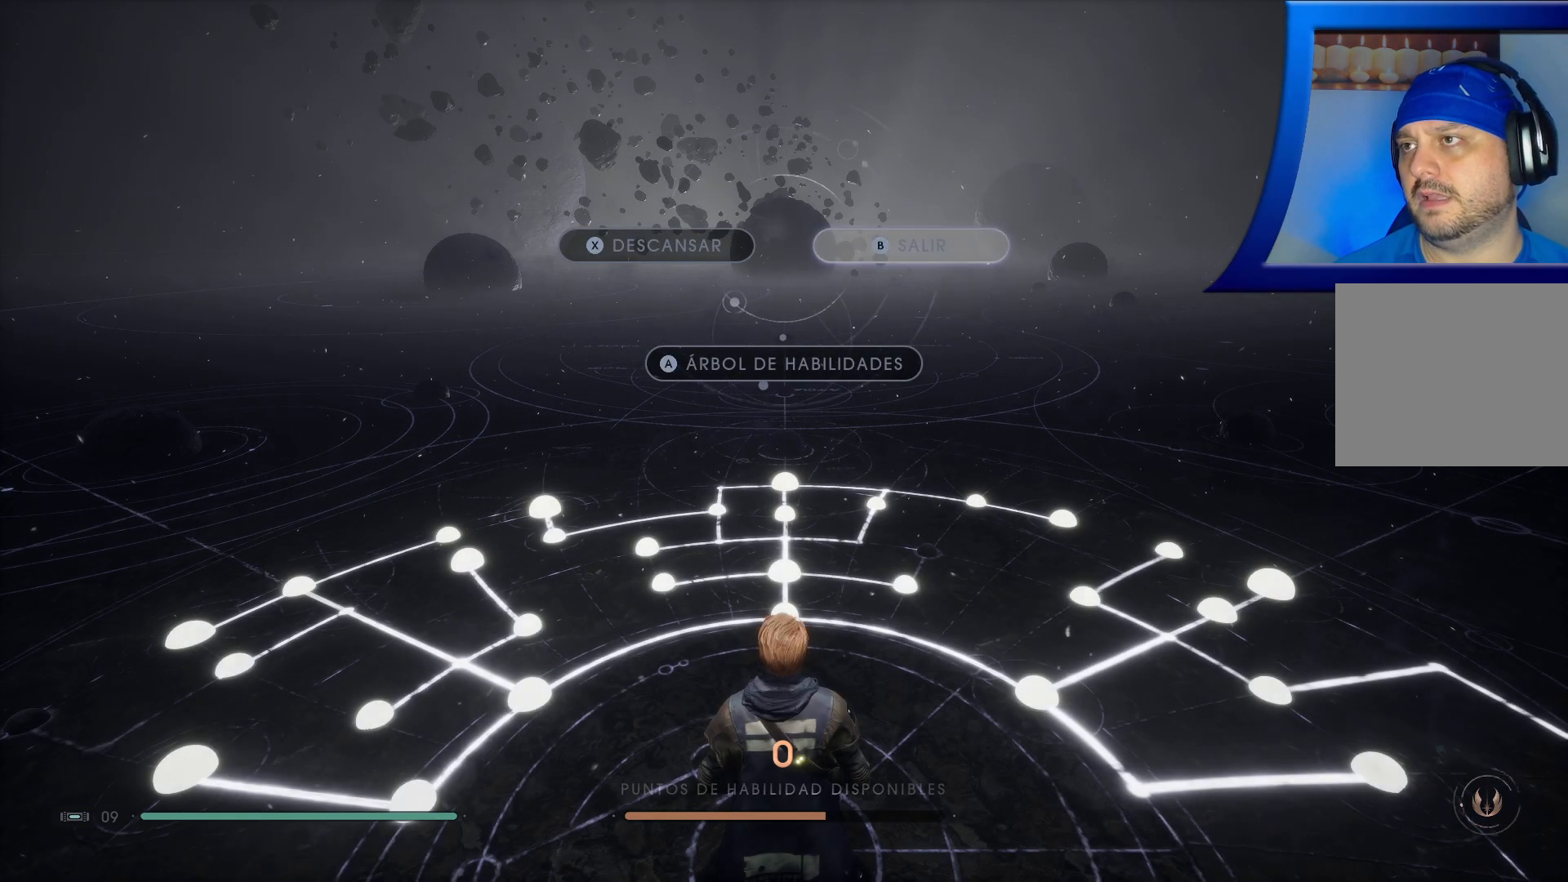
{"buttons": [], "left_stick": "center", "right_stick": "center", "events": [[17, "B", "down"], [150, "B", "up"]]}